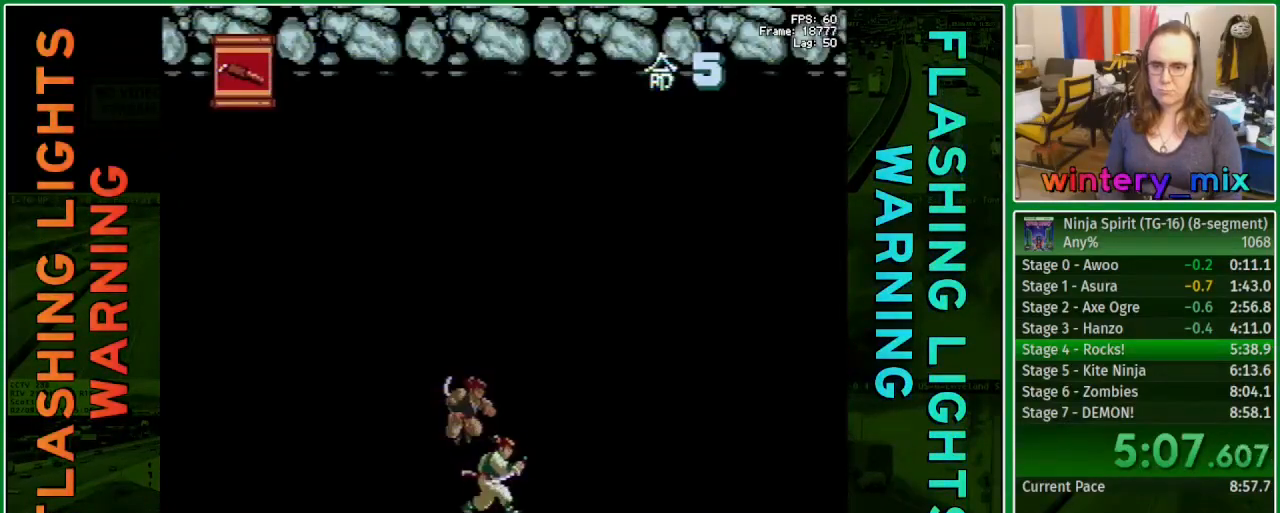
Gameplay with a controller (Xbox layout); each line is a JSON object with the inputs held at the frame after it. "events" lists button and stick changes between this image and that frame as [ms after this image, input, new state], when the widget could be followed in between. Not read: L3 R3 left_stick right_stick.
{"buttons": ["DPAD_RIGHT"], "events": []}
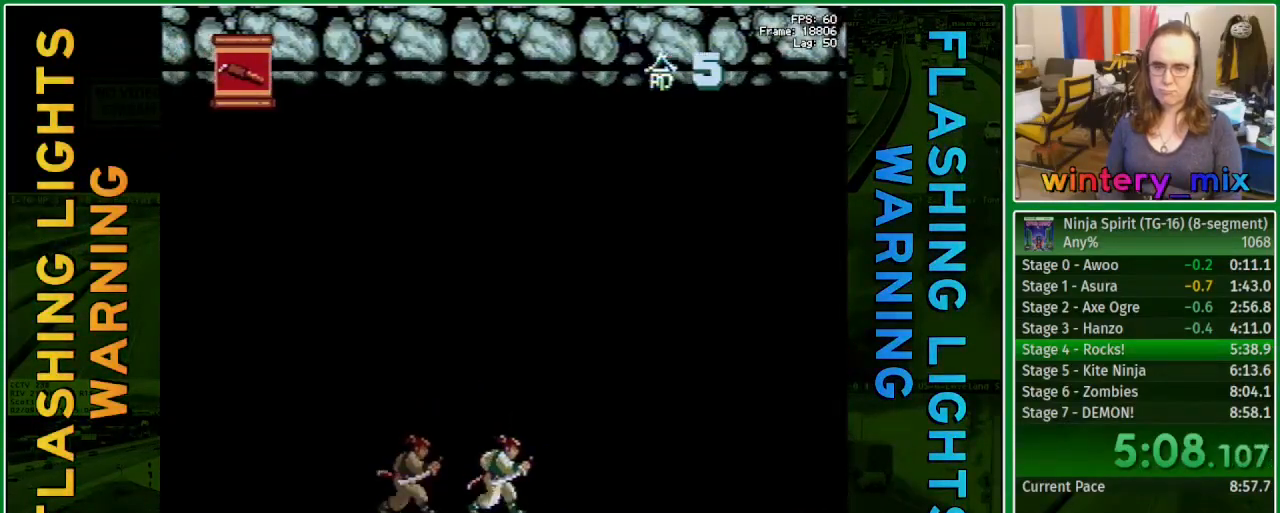
{"buttons": ["DPAD_RIGHT"], "events": []}
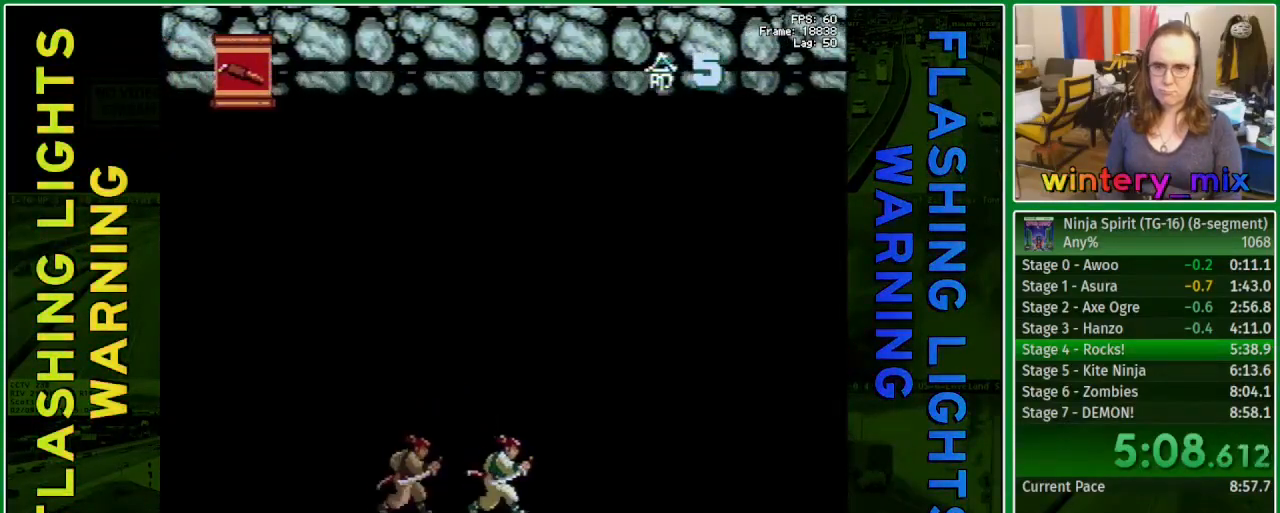
{"buttons": ["DPAD_RIGHT"], "events": []}
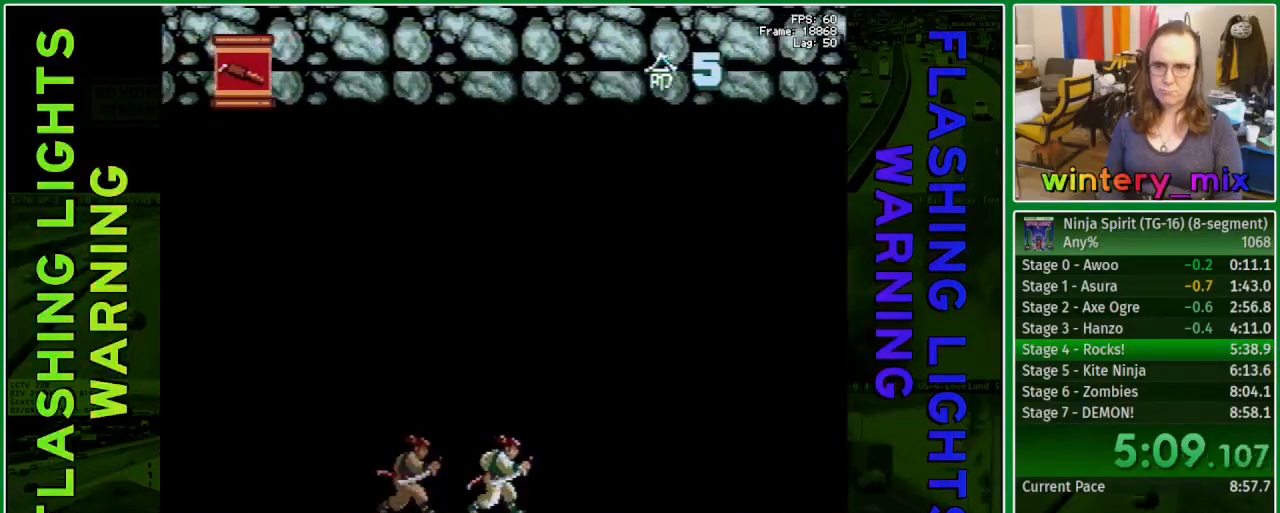
{"buttons": ["DPAD_RIGHT"], "events": []}
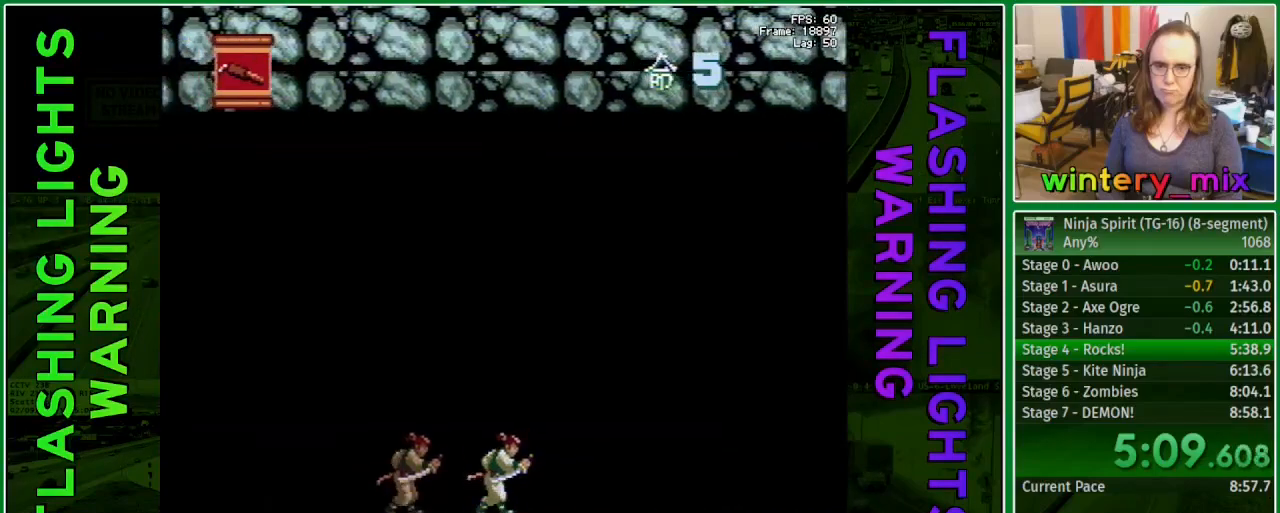
{"buttons": ["DPAD_RIGHT"], "events": []}
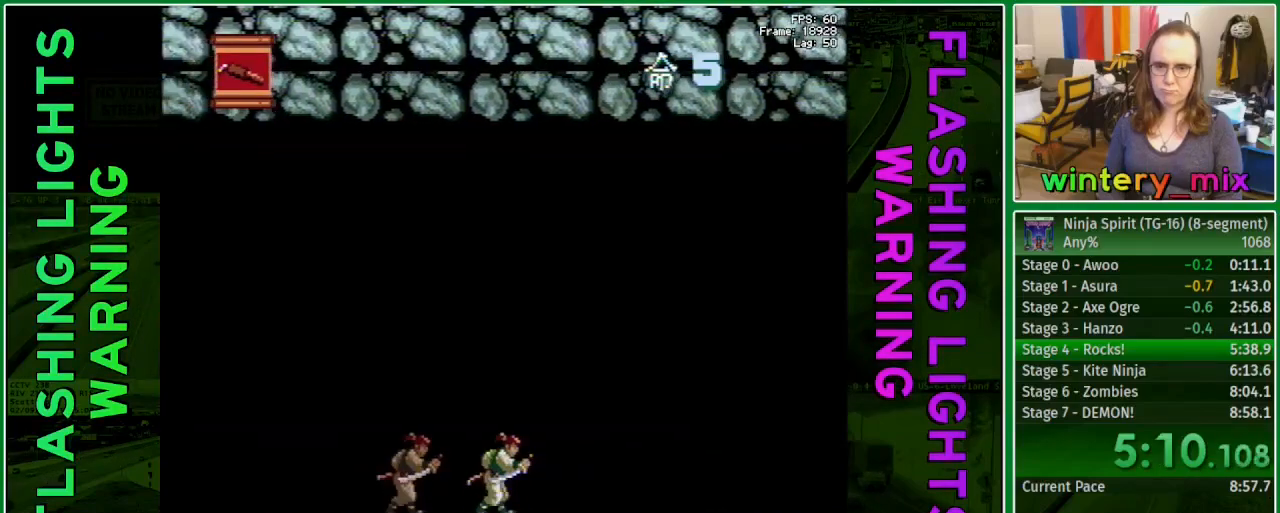
{"buttons": ["DPAD_RIGHT"], "events": []}
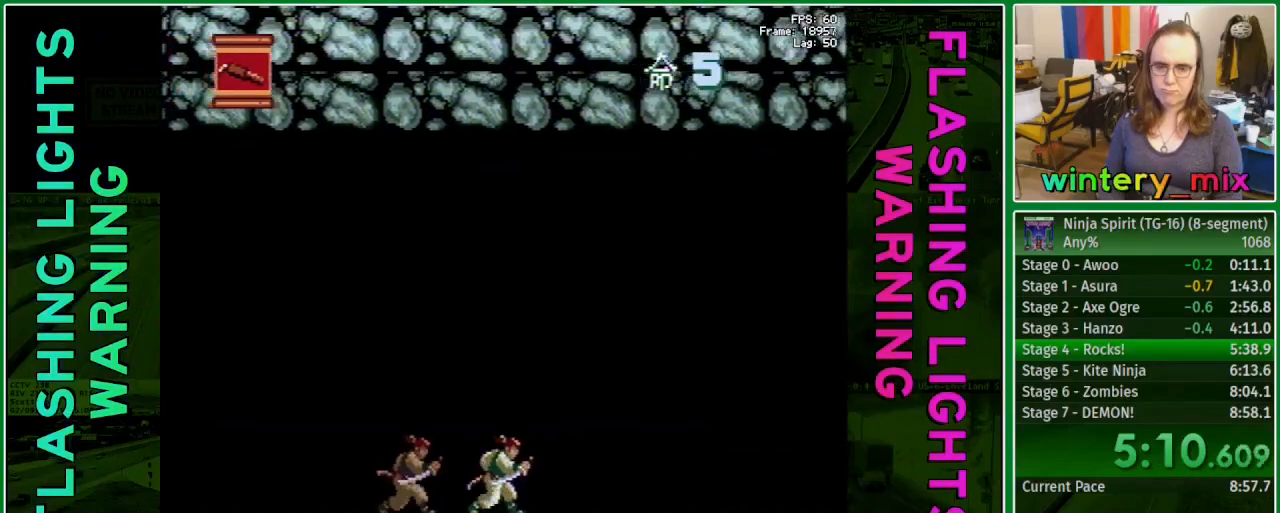
{"buttons": ["DPAD_RIGHT"], "events": []}
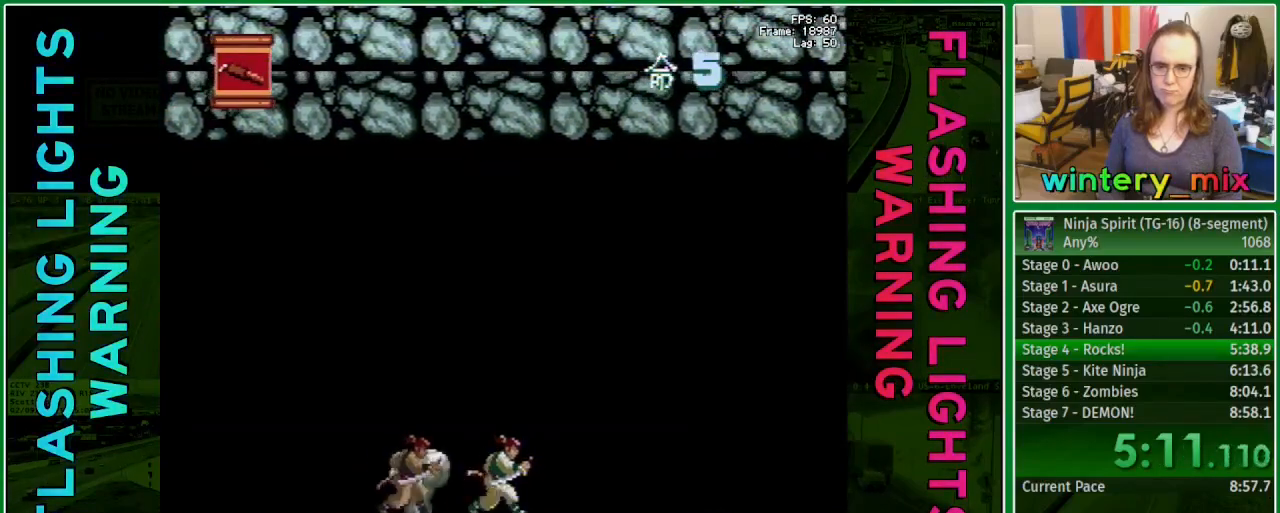
{"buttons": ["A", "DPAD_RIGHT"], "events": [[300, "A", "down"]]}
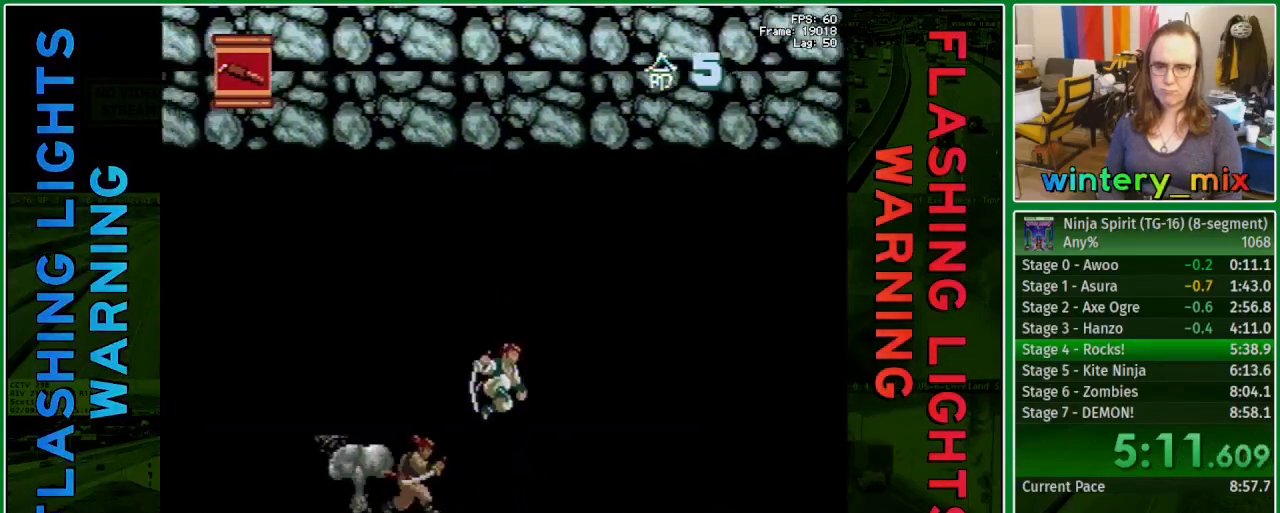
{"buttons": ["DPAD_DOWN"], "events": [[100, "A", "up"], [117, "DPAD_DOWN", "down"], [183, "DPAD_RIGHT", "up"], [350, "X", "down"], [433, "X", "up"]]}
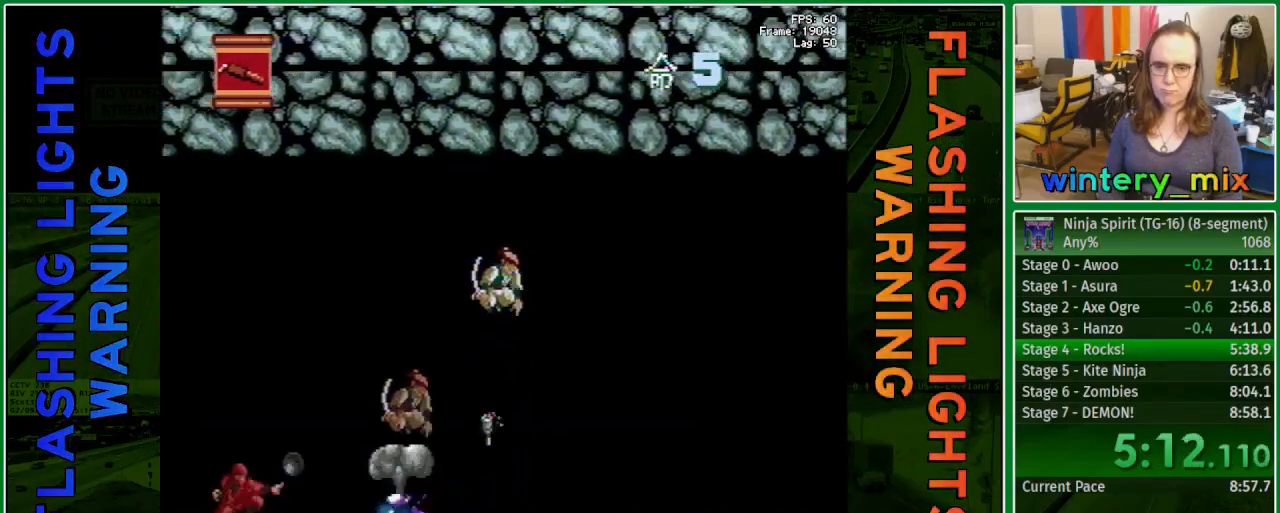
{"buttons": ["DPAD_DOWN", "DPAD_RIGHT"], "events": [[33, "X", "down"], [117, "X", "up"], [200, "X", "down"], [267, "DPAD_RIGHT", "down"], [300, "X", "up"]]}
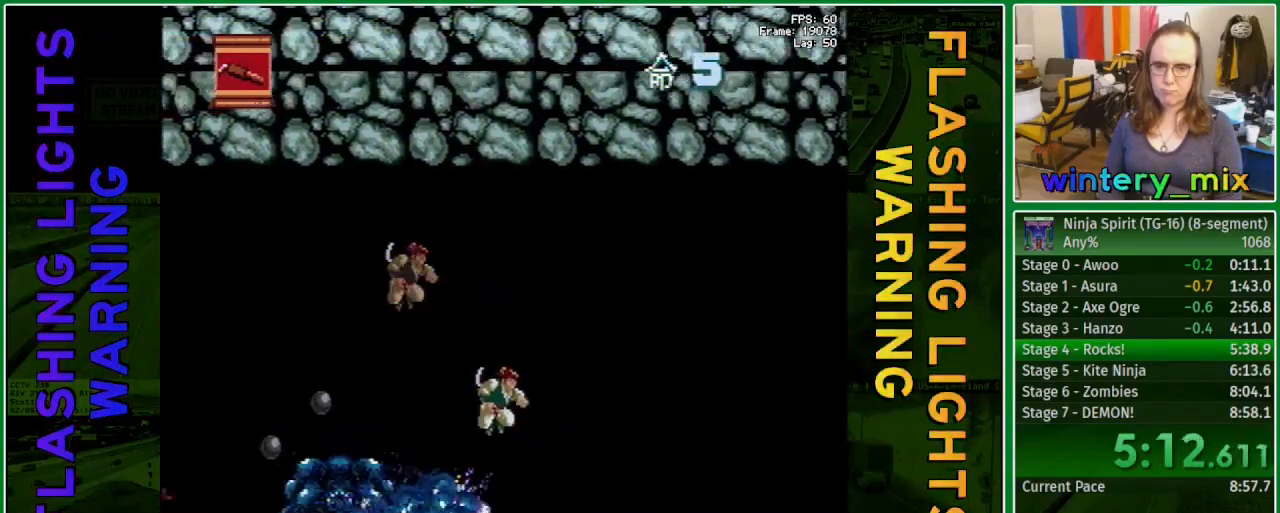
{"buttons": ["DPAD_RIGHT"], "events": [[217, "DPAD_DOWN", "up"]]}
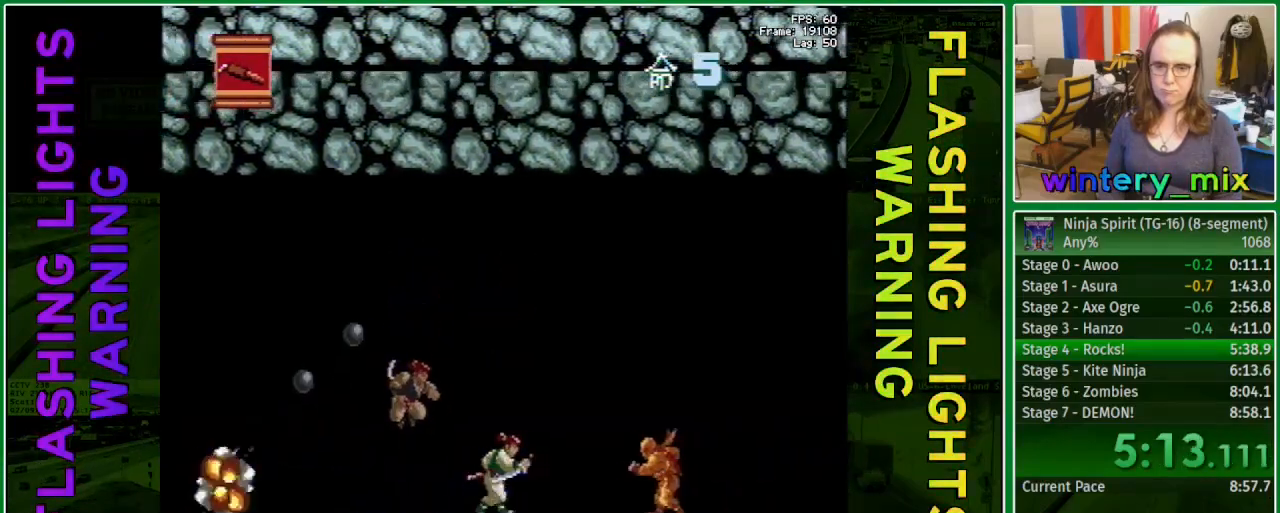
{"buttons": ["DPAD_DOWN", "DPAD_RIGHT"], "events": [[17, "A", "down"], [283, "DPAD_DOWN", "down"], [300, "A", "up"], [400, "X", "down"], [500, "X", "up"]]}
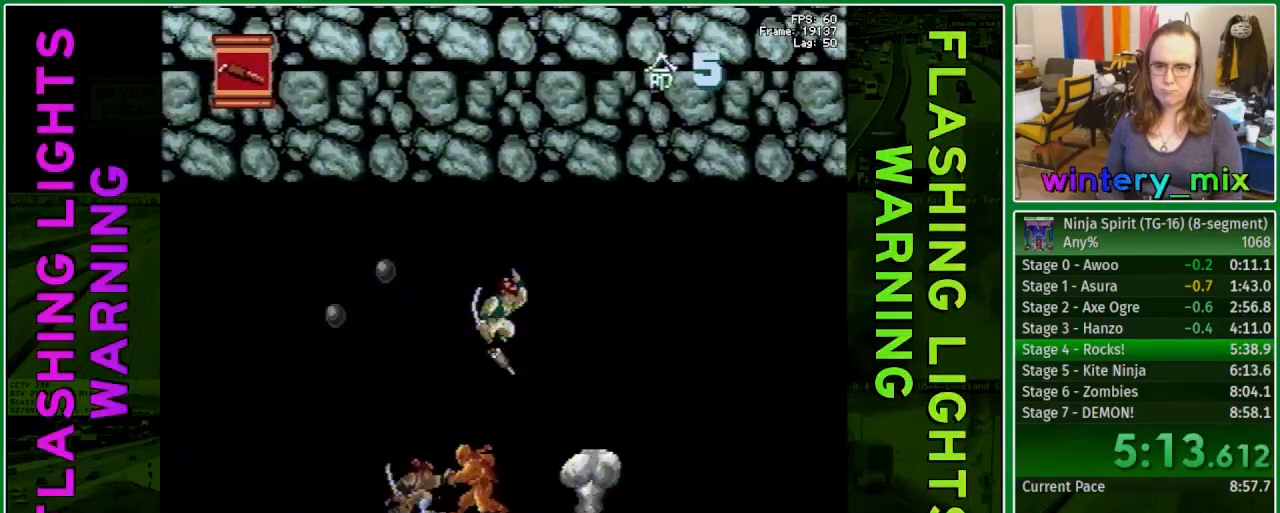
{"buttons": ["X", "DPAD_DOWN", "DPAD_RIGHT"], "events": [[117, "X", "down"], [183, "X", "up"], [300, "X", "down"], [367, "X", "up"], [467, "X", "down"]]}
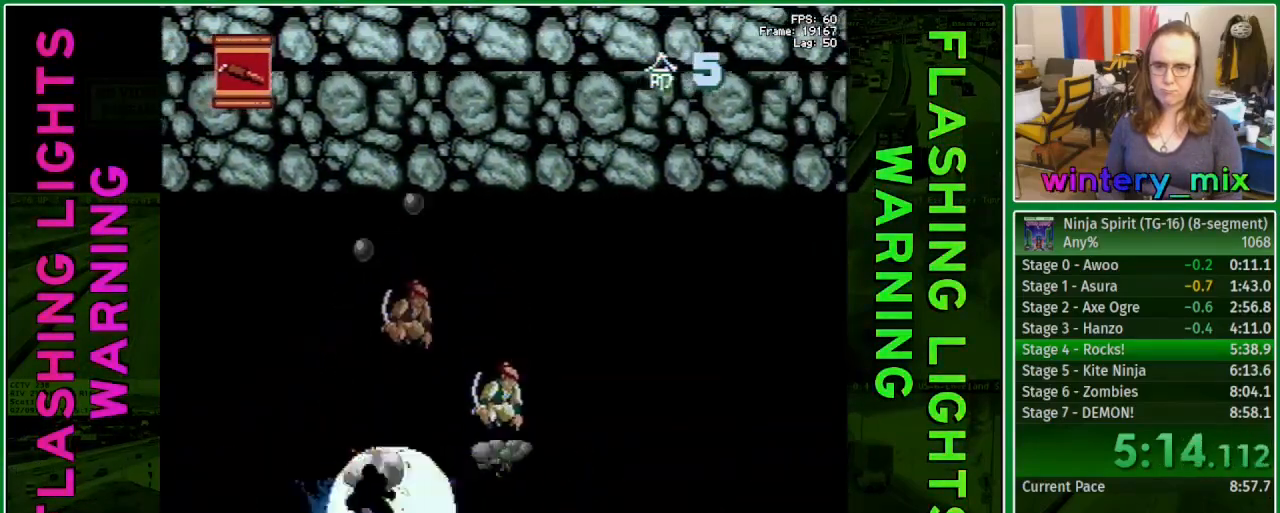
{"buttons": ["DPAD_RIGHT"], "events": [[33, "DPAD_DOWN", "up"], [50, "X", "up"]]}
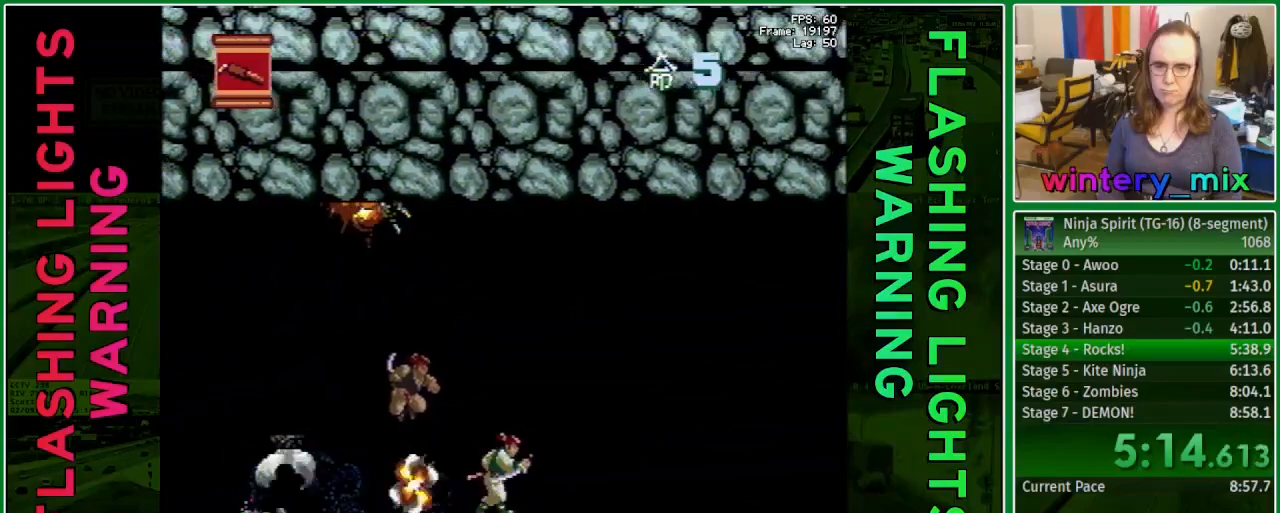
{"buttons": ["DPAD_RIGHT"], "events": []}
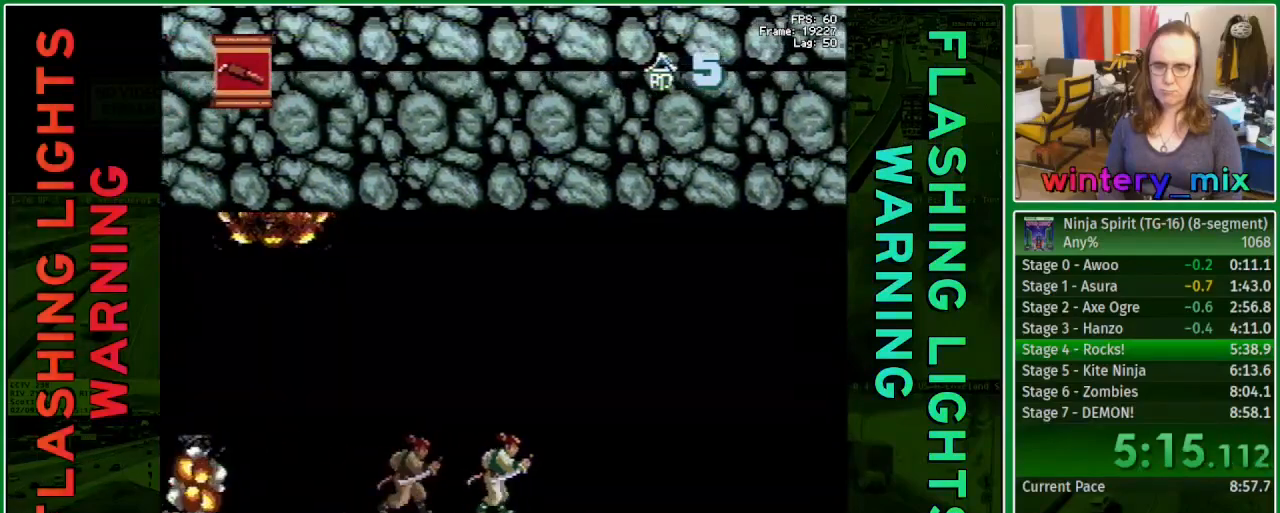
{"buttons": ["DPAD_UP", "DPAD_RIGHT"], "events": [[283, "A", "down"], [383, "DPAD_UP", "down"], [467, "A", "up"]]}
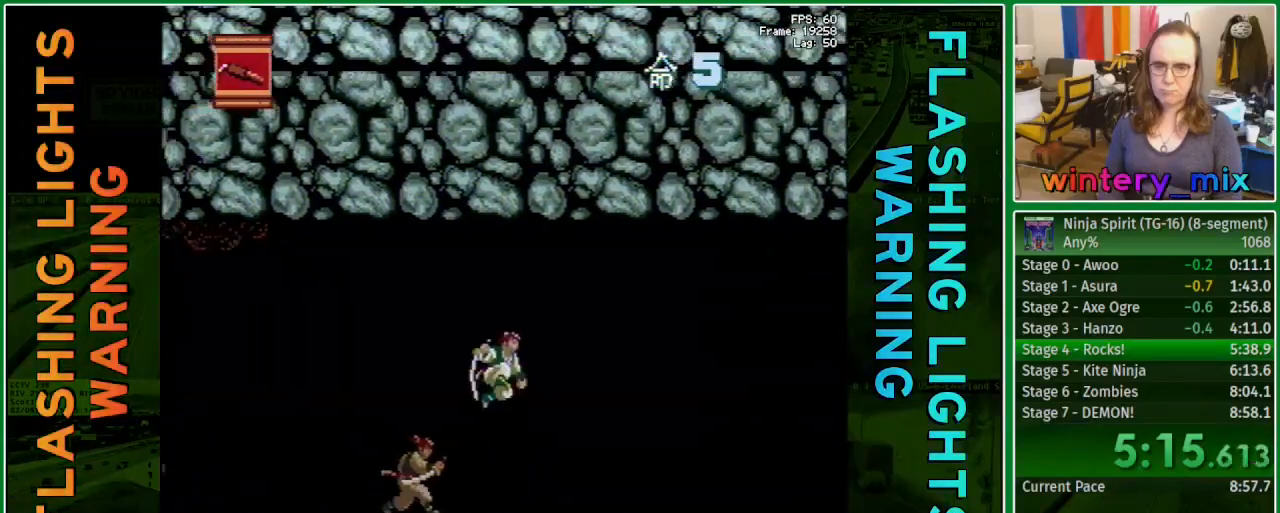
{"buttons": ["DPAD_UP", "DPAD_RIGHT"], "events": [[67, "X", "down"], [150, "X", "up"], [233, "X", "down"], [317, "X", "up"], [417, "X", "down"], [500, "X", "up"]]}
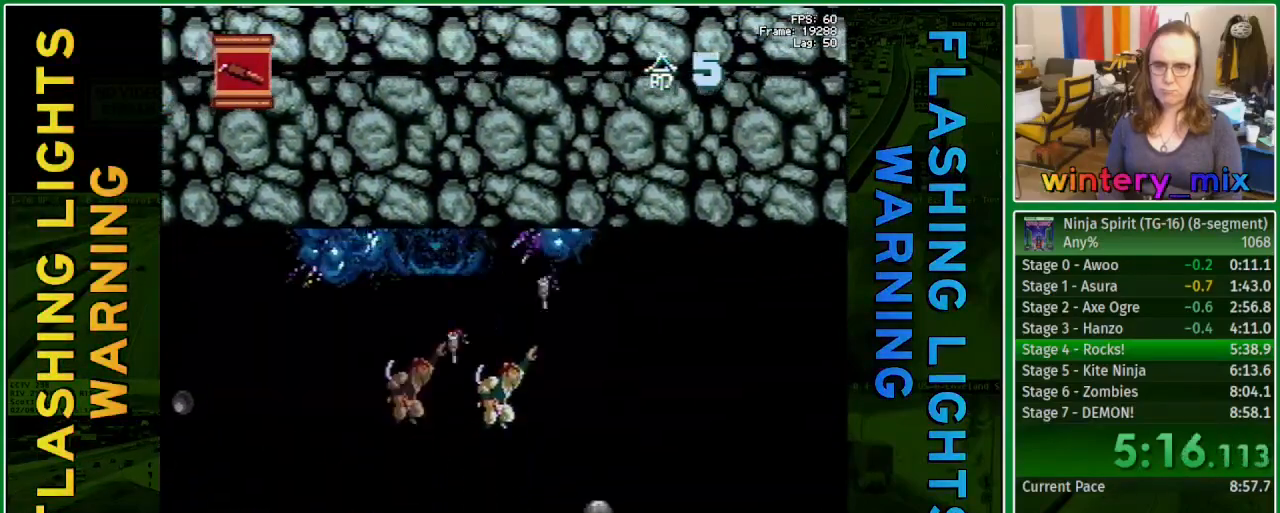
{"buttons": ["A", "DPAD_UP", "DPAD_RIGHT"], "events": [[467, "A", "down"]]}
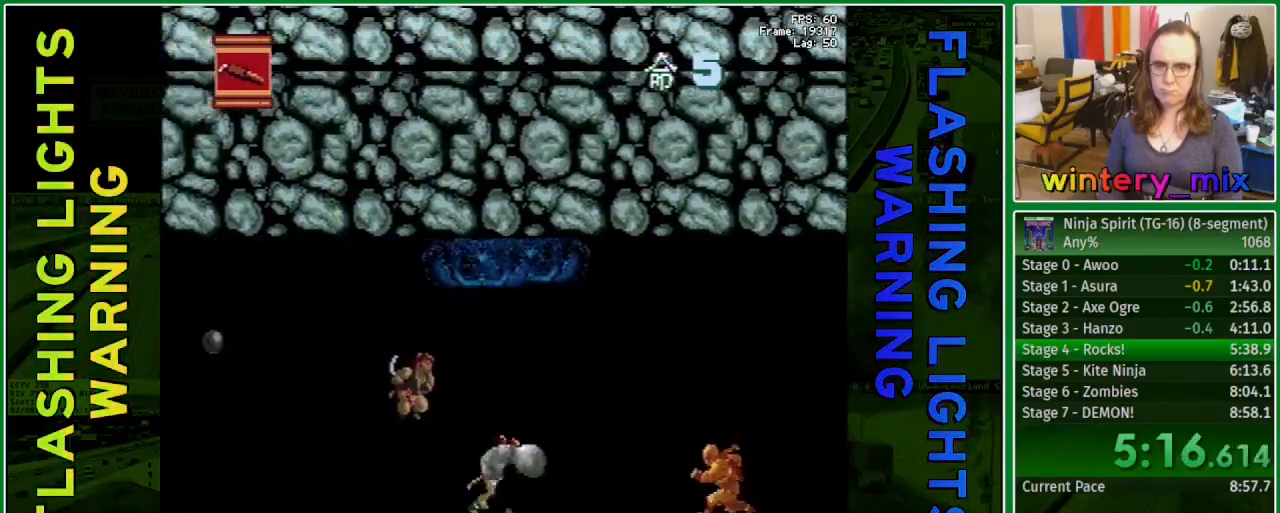
{"buttons": ["X", "DPAD_DOWN", "DPAD_RIGHT"], "events": [[200, "A", "up"], [233, "DPAD_UP", "up"], [267, "DPAD_DOWN", "down"], [433, "X", "down"]]}
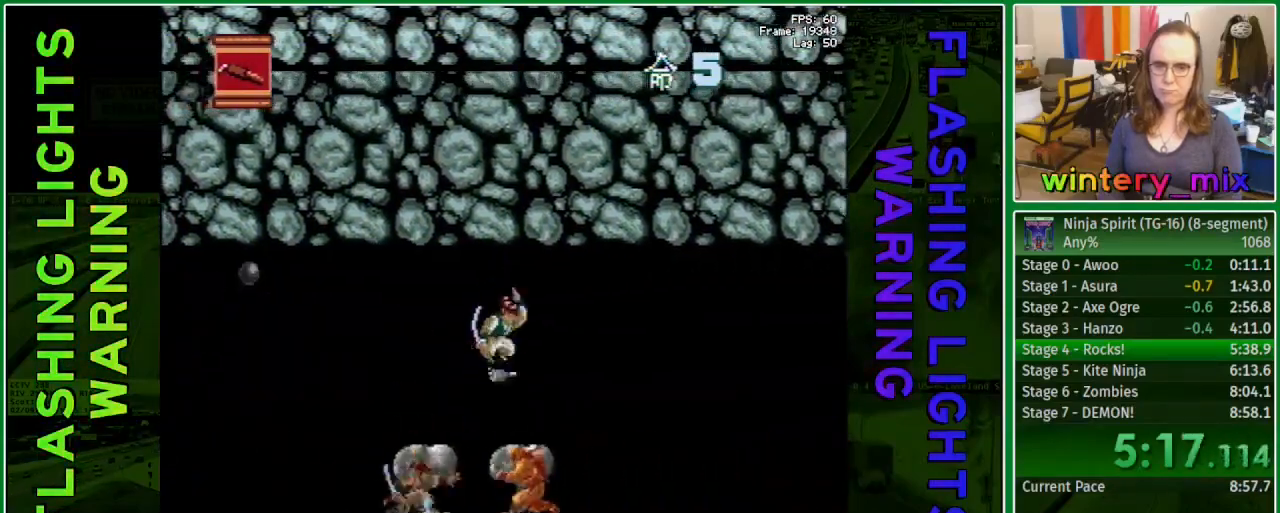
{"buttons": ["DPAD_RIGHT"], "events": [[33, "X", "up"], [117, "X", "down"], [200, "X", "up"], [317, "DPAD_DOWN", "up"]]}
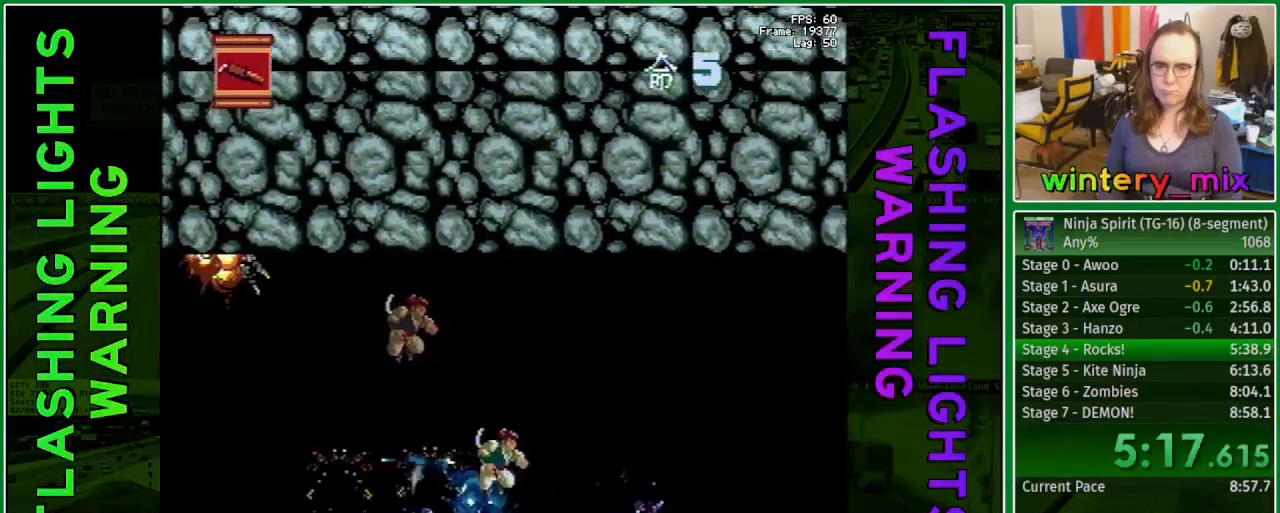
{"buttons": ["DPAD_RIGHT"], "events": []}
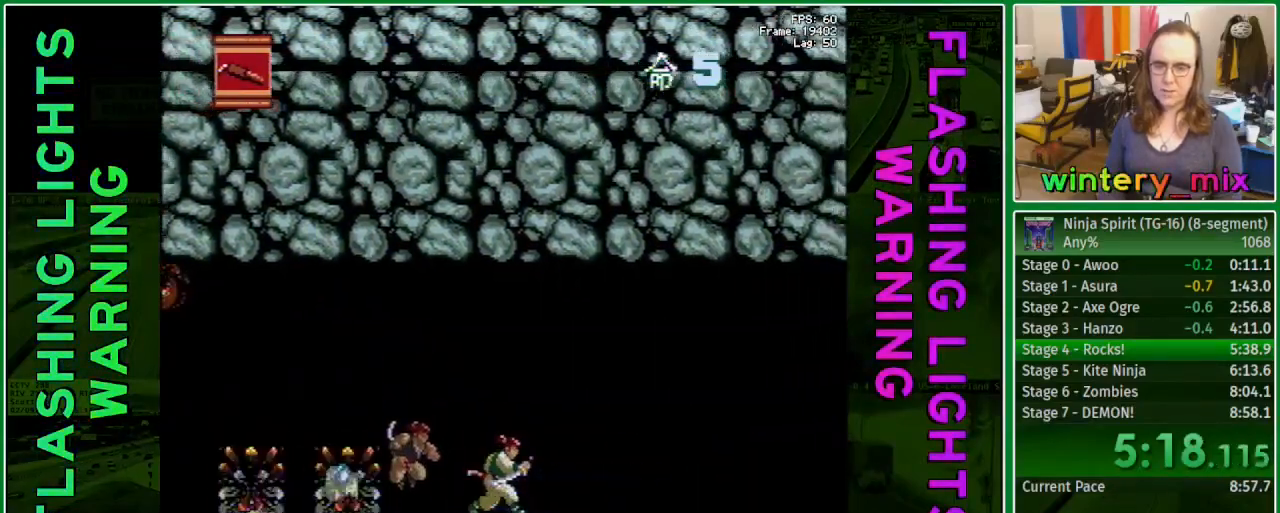
{"buttons": ["DPAD_RIGHT"], "events": []}
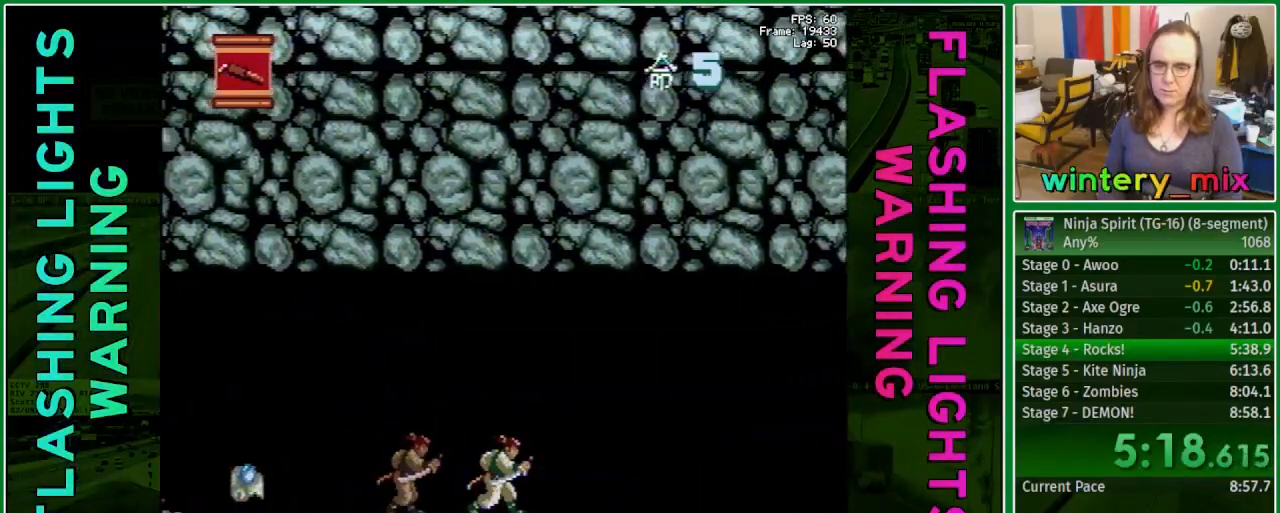
{"buttons": ["DPAD_RIGHT"], "events": []}
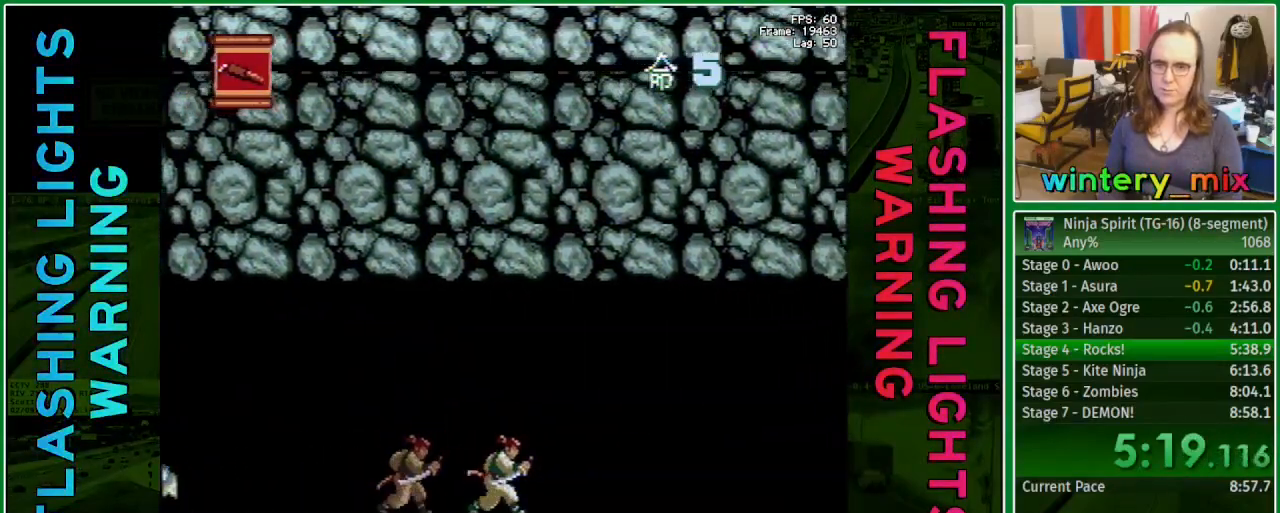
{"buttons": ["DPAD_RIGHT"], "events": []}